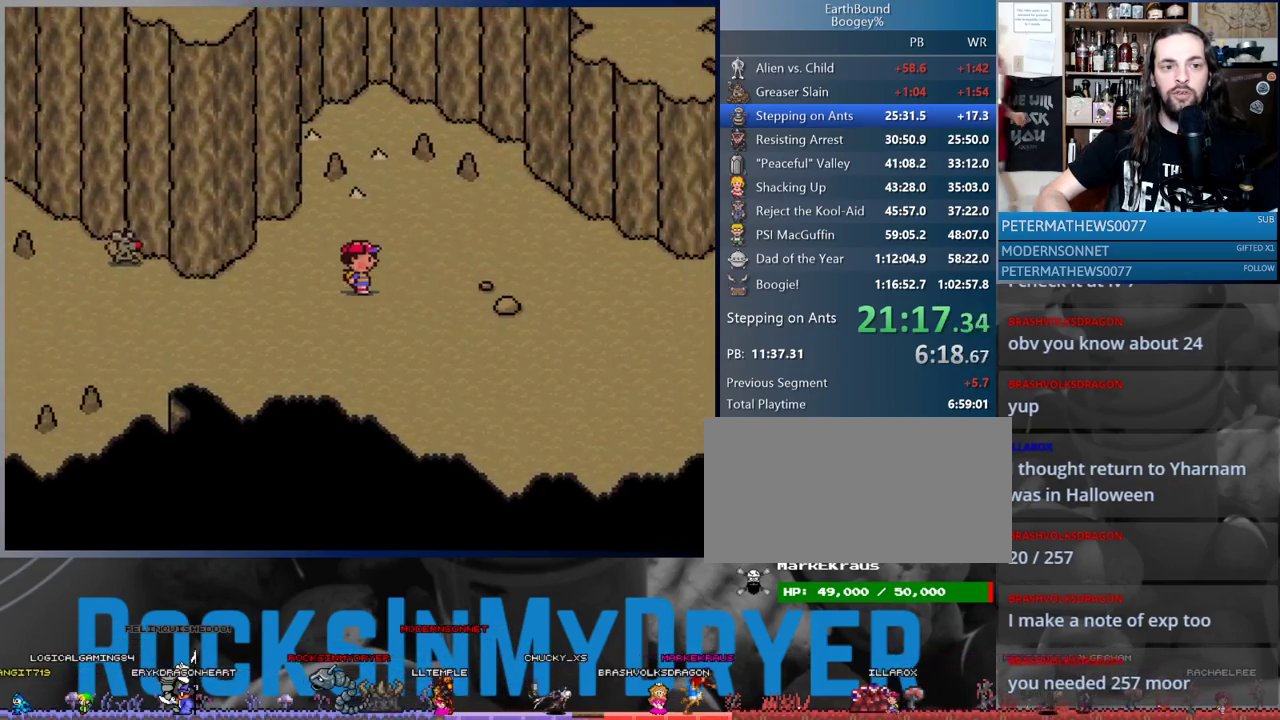
Gameplay with a controller (Nintendo layout); each line is a JSON object with the inputs held at the frame after it. "events" lists button and stick changes between this image and that frame as [ms after this image, input, new state], when the widget could be followed in between. Not read: L1 L3 R3.
{"buttons": ["DPAD_RIGHT"], "events": []}
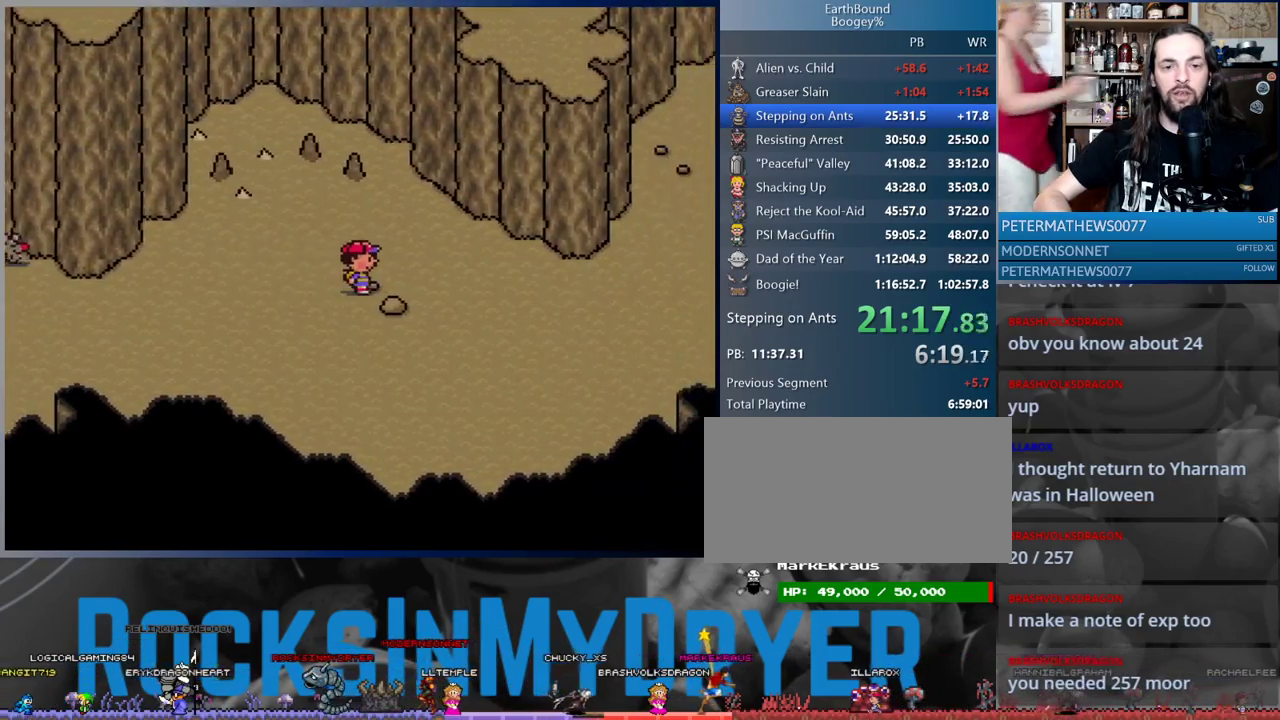
{"buttons": ["DPAD_LEFT"], "events": [[250, "DPAD_LEFT", "down"], [250, "DPAD_RIGHT", "up"]]}
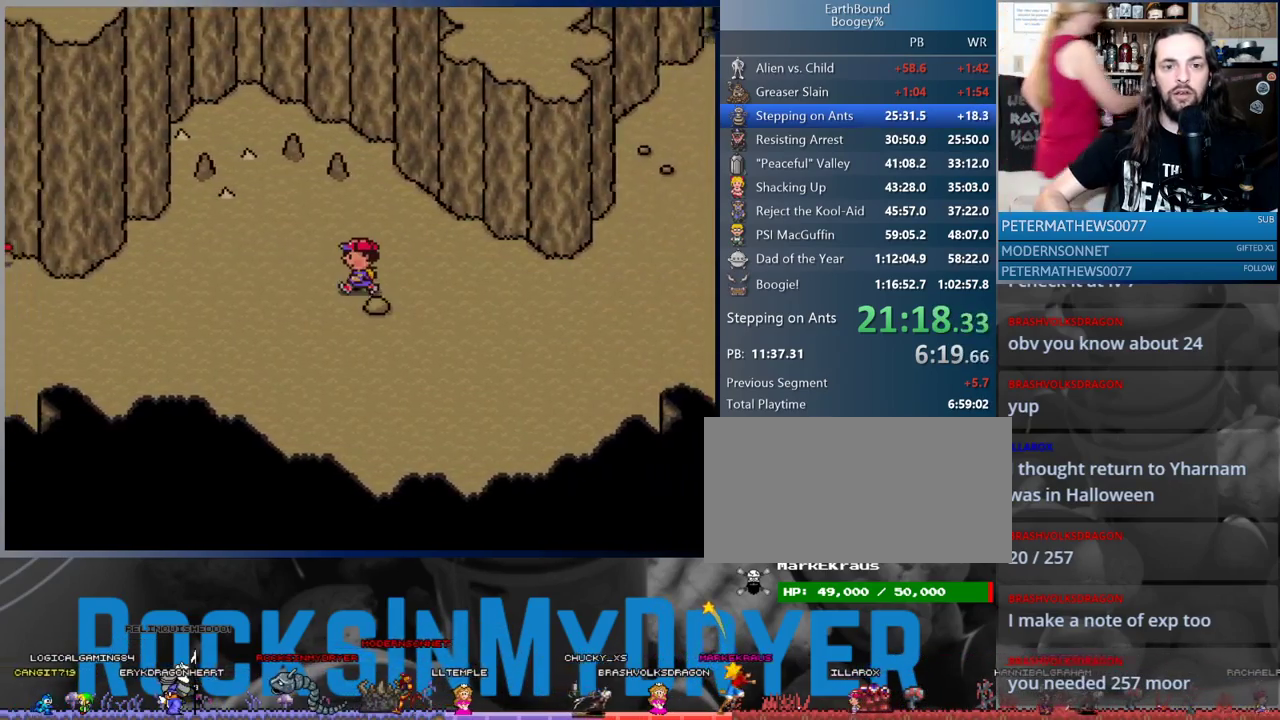
{"buttons": ["DPAD_LEFT"], "events": []}
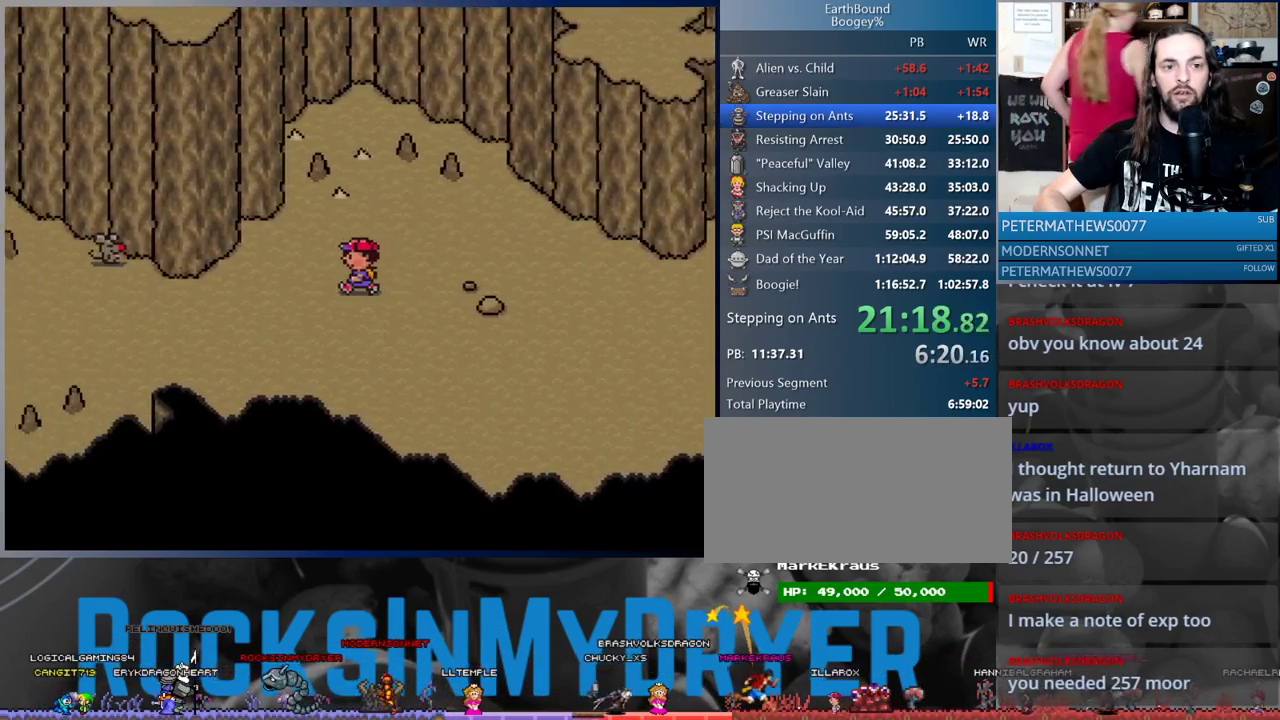
{"buttons": ["DPAD_RIGHT"], "events": [[133, "DPAD_LEFT", "up"], [167, "DPAD_RIGHT", "down"]]}
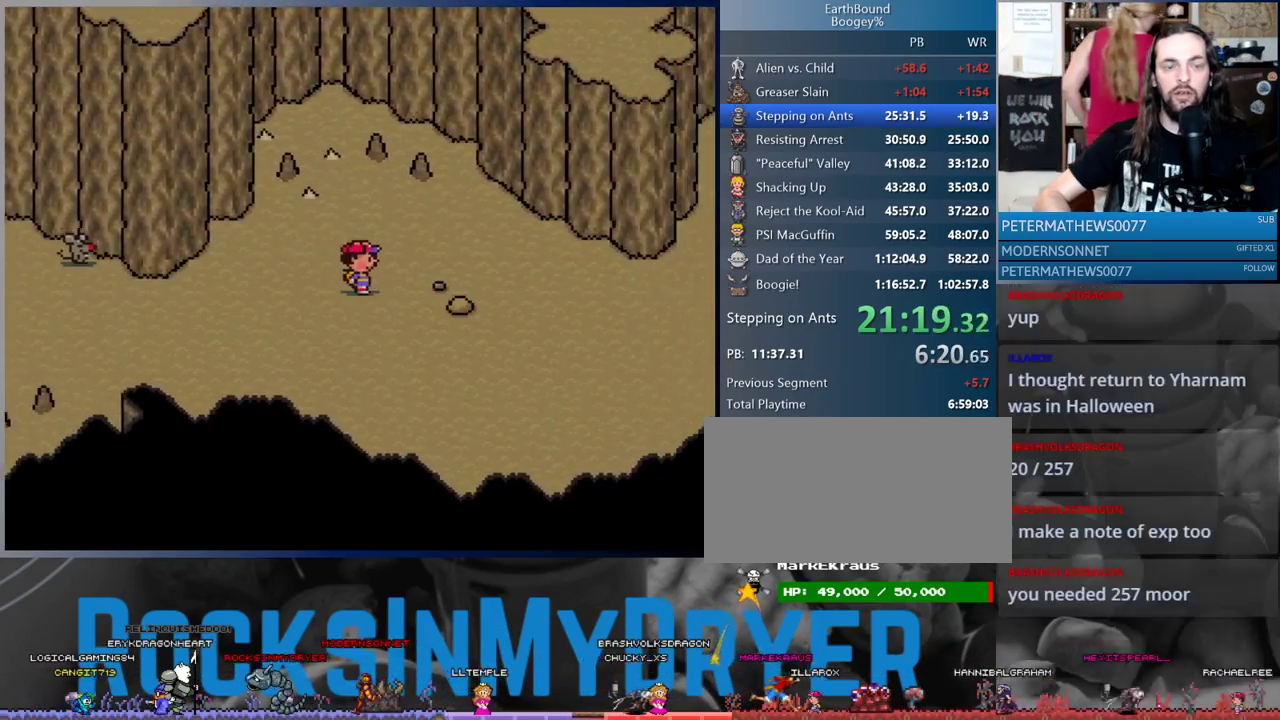
{"buttons": ["DPAD_RIGHT"], "events": []}
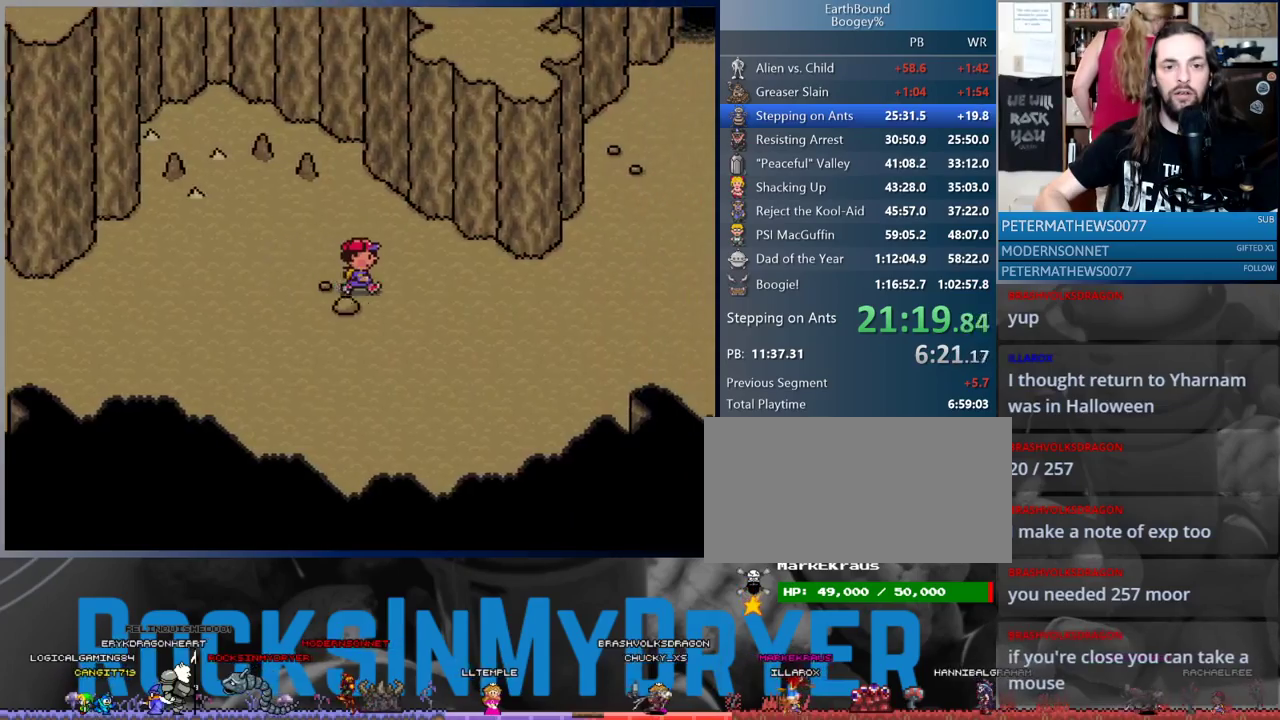
{"buttons": ["DPAD_LEFT"], "events": [[33, "DPAD_RIGHT", "up"], [50, "DPAD_LEFT", "down"]]}
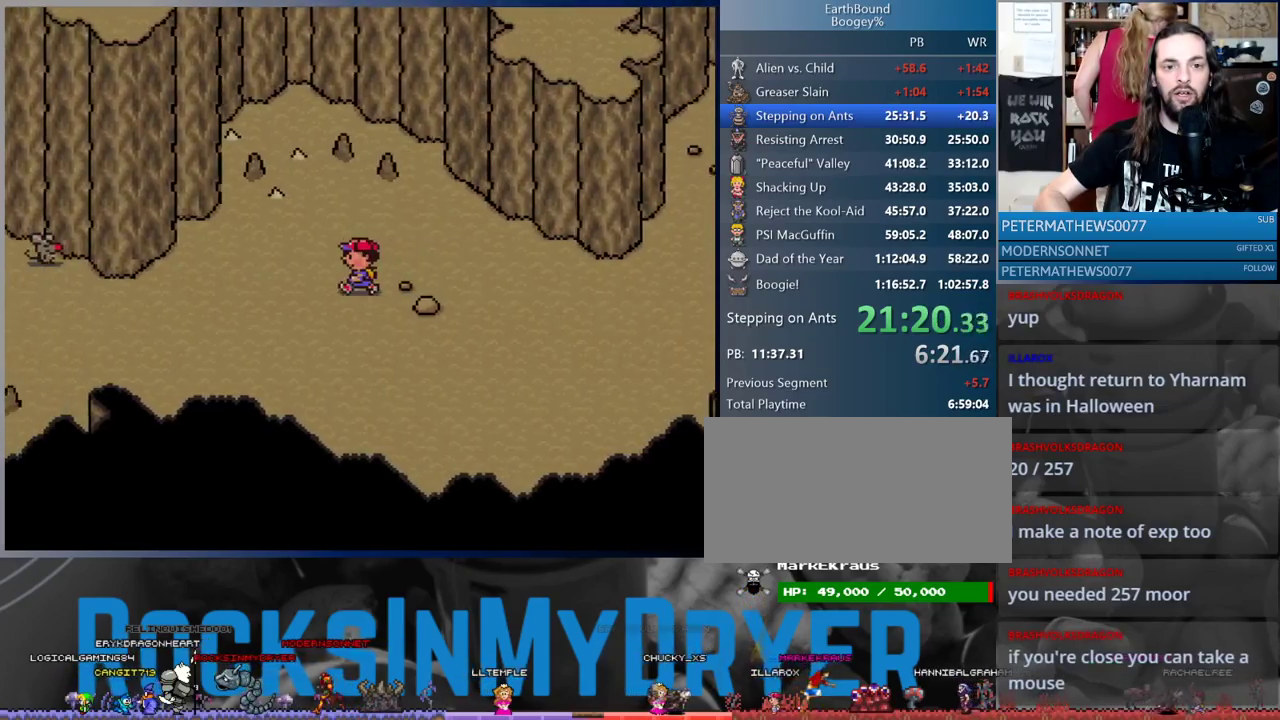
{"buttons": ["DPAD_DOWN"], "events": [[483, "DPAD_DOWN", "down"], [483, "DPAD_LEFT", "up"]]}
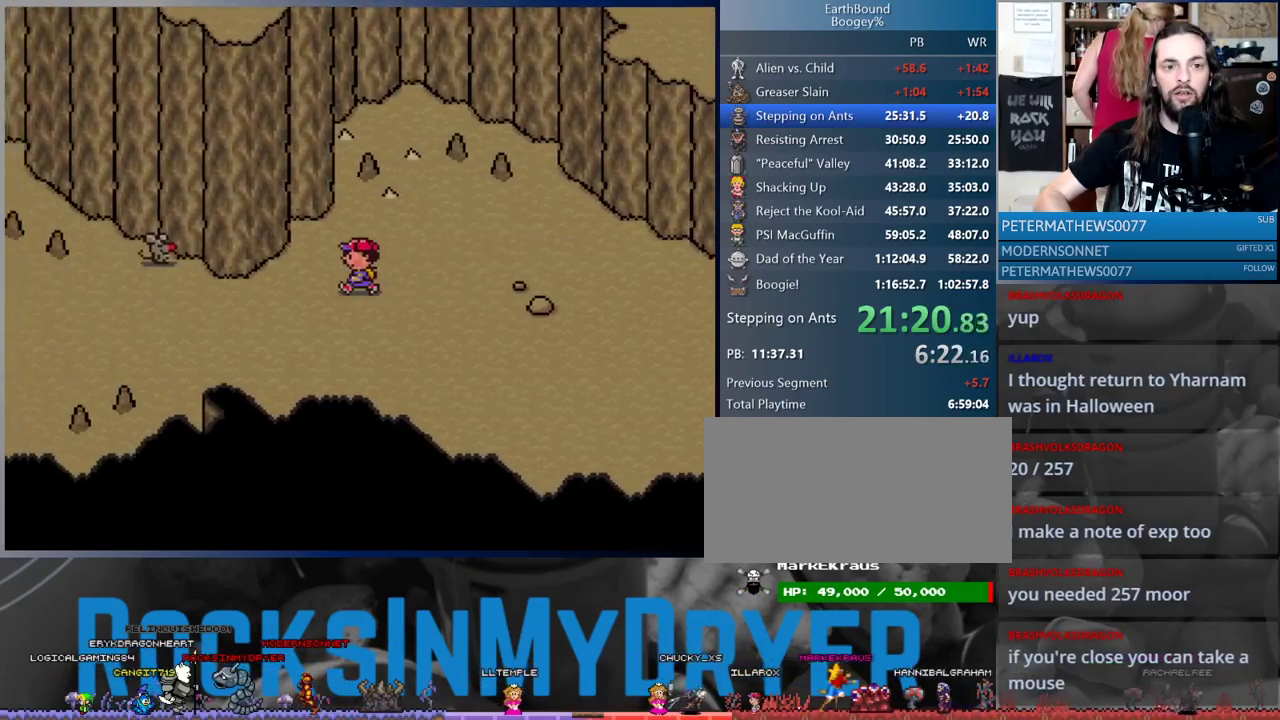
{"buttons": ["DPAD_RIGHT"], "events": [[17, "DPAD_DOWN", "up"], [17, "DPAD_RIGHT", "down"]]}
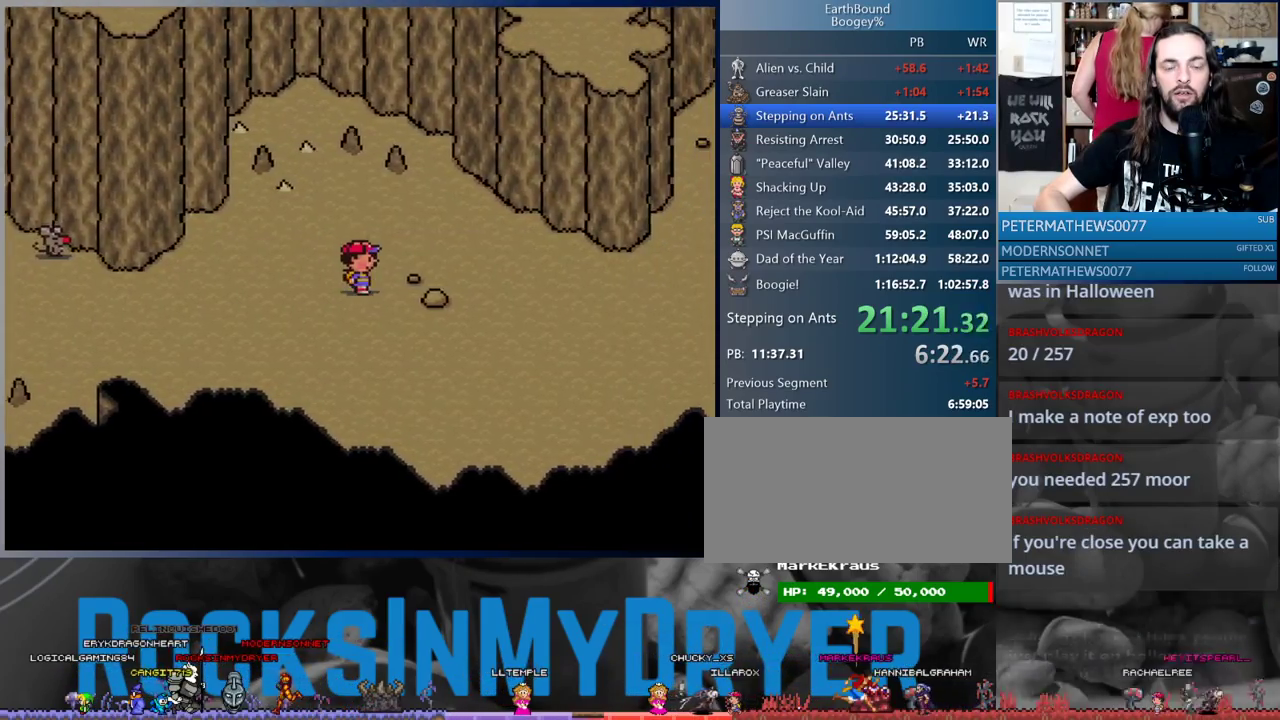
{"buttons": ["DPAD_LEFT"], "events": [[417, "DPAD_RIGHT", "up"], [433, "DPAD_LEFT", "down"]]}
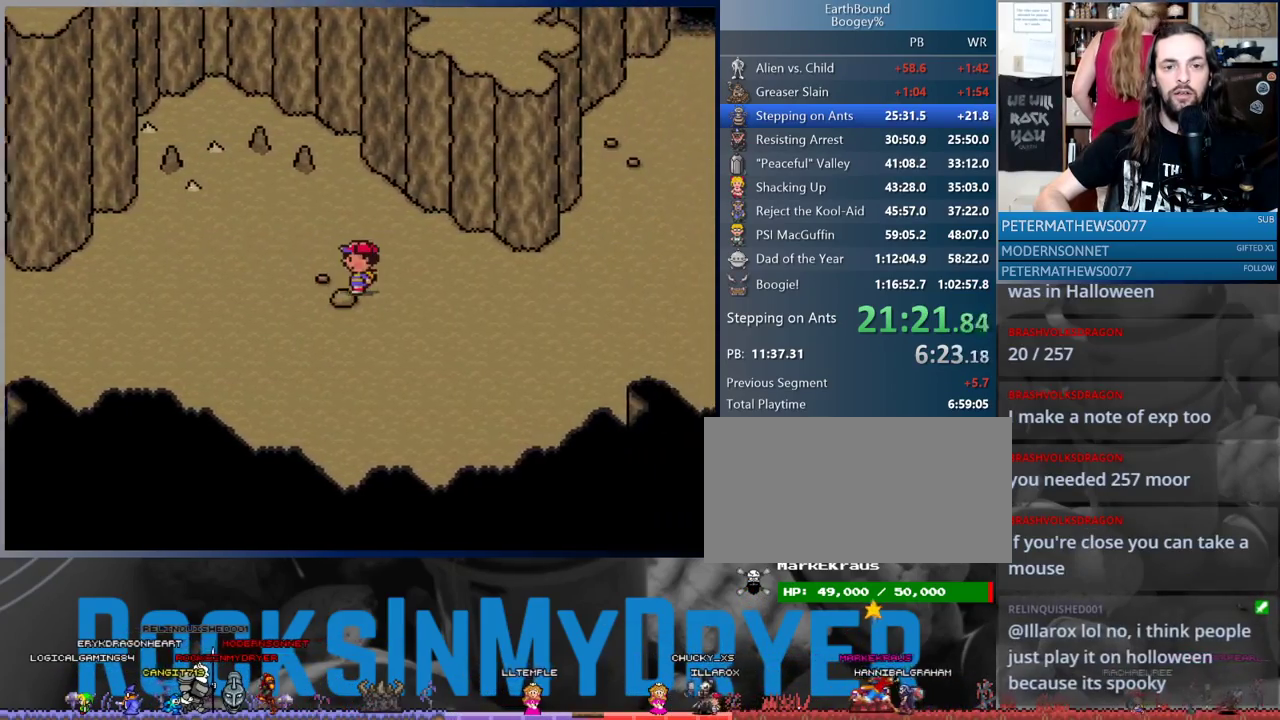
{"buttons": ["DPAD_LEFT"], "events": []}
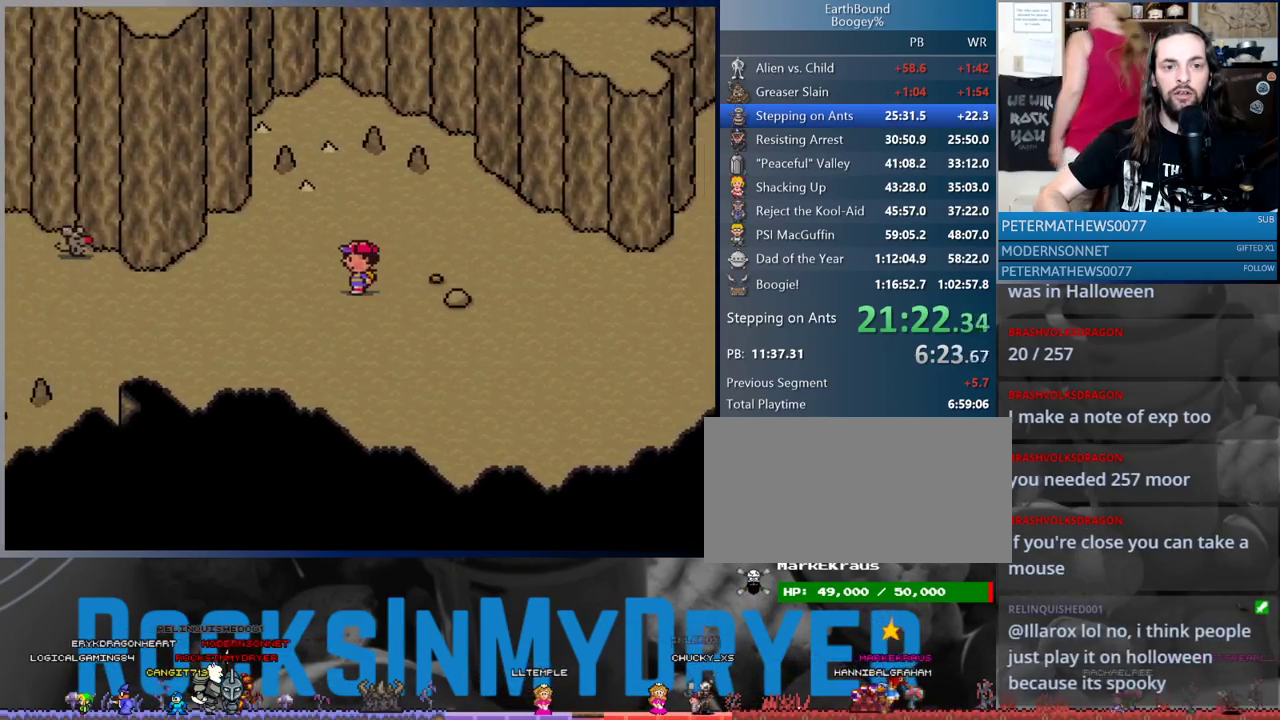
{"buttons": ["DPAD_RIGHT"], "events": [[317, "DPAD_LEFT", "up"], [333, "DPAD_RIGHT", "down"]]}
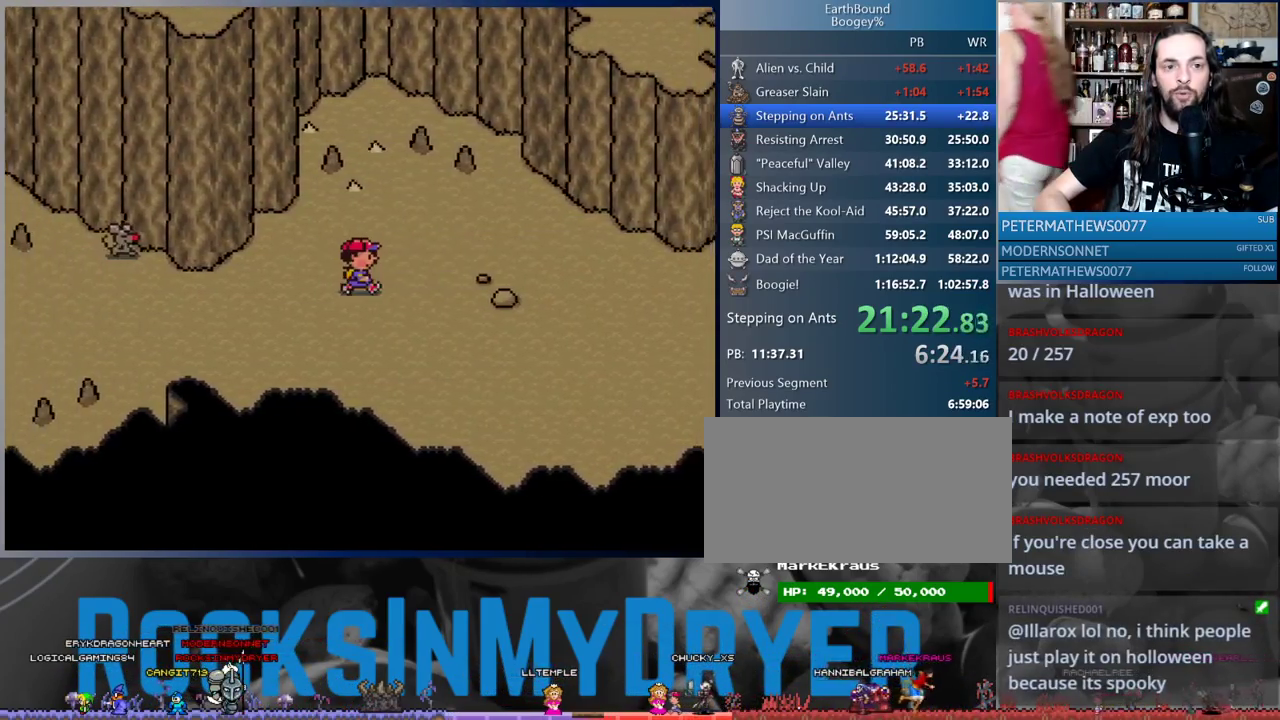
{"buttons": ["DPAD_RIGHT"], "events": []}
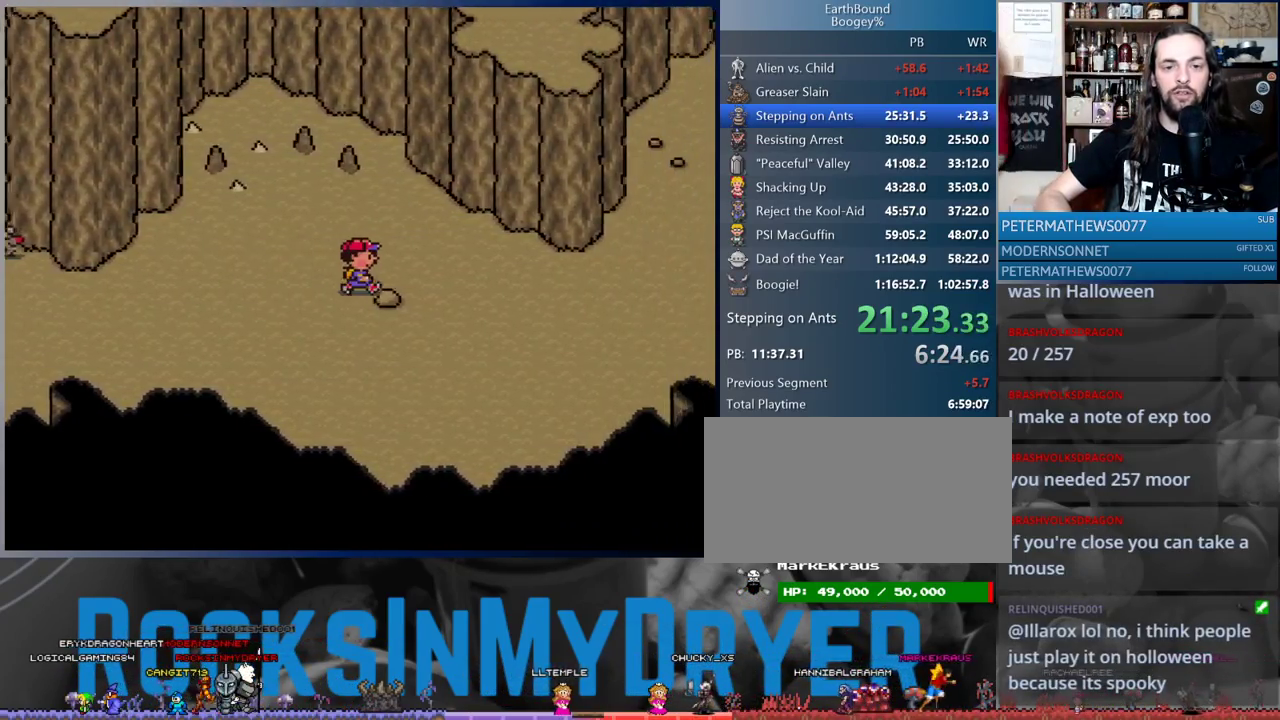
{"buttons": ["DPAD_LEFT"], "events": [[217, "DPAD_RIGHT", "up"], [233, "DPAD_LEFT", "down"]]}
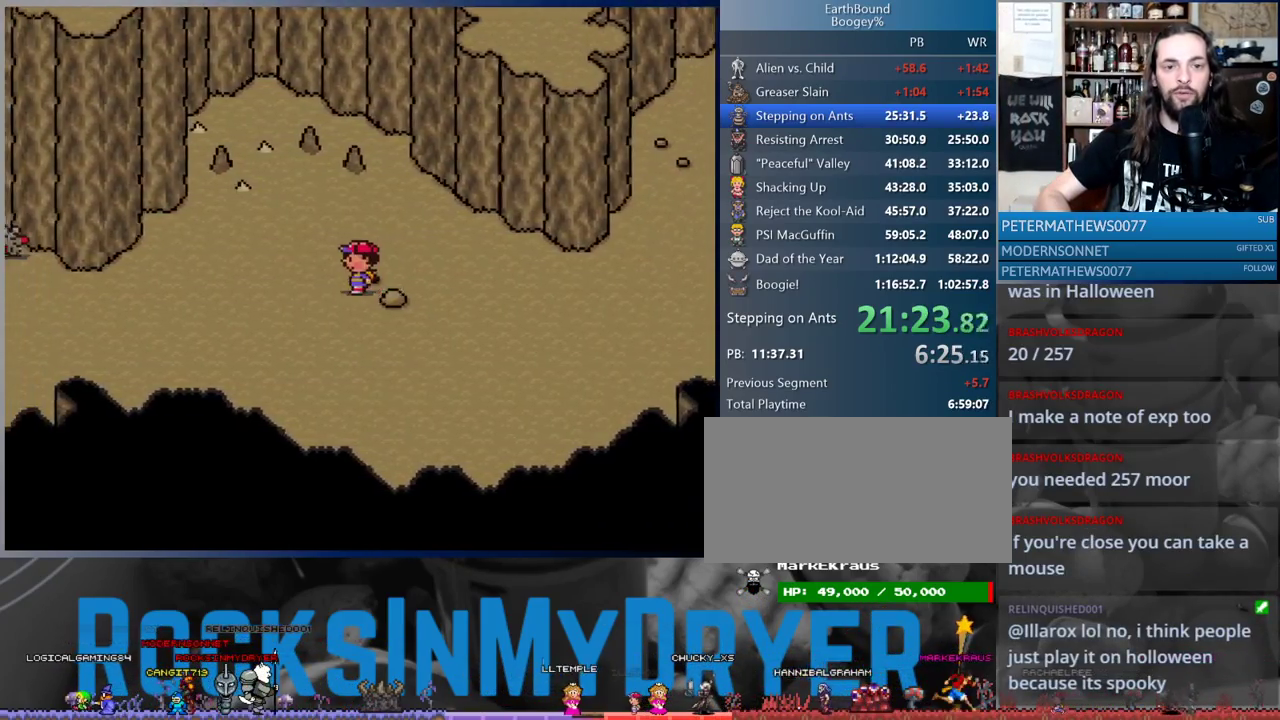
{"buttons": ["DPAD_LEFT"], "events": []}
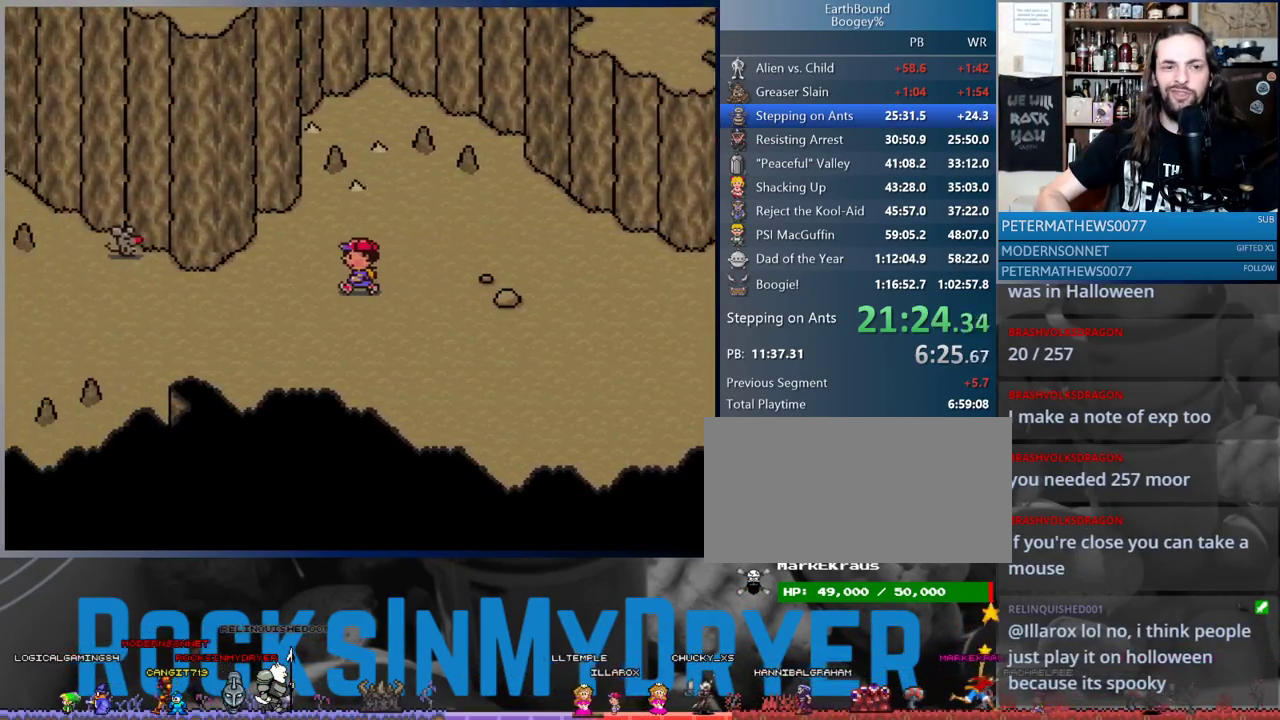
{"buttons": ["DPAD_RIGHT"], "events": [[67, "DPAD_LEFT", "up"], [83, "DPAD_RIGHT", "down"]]}
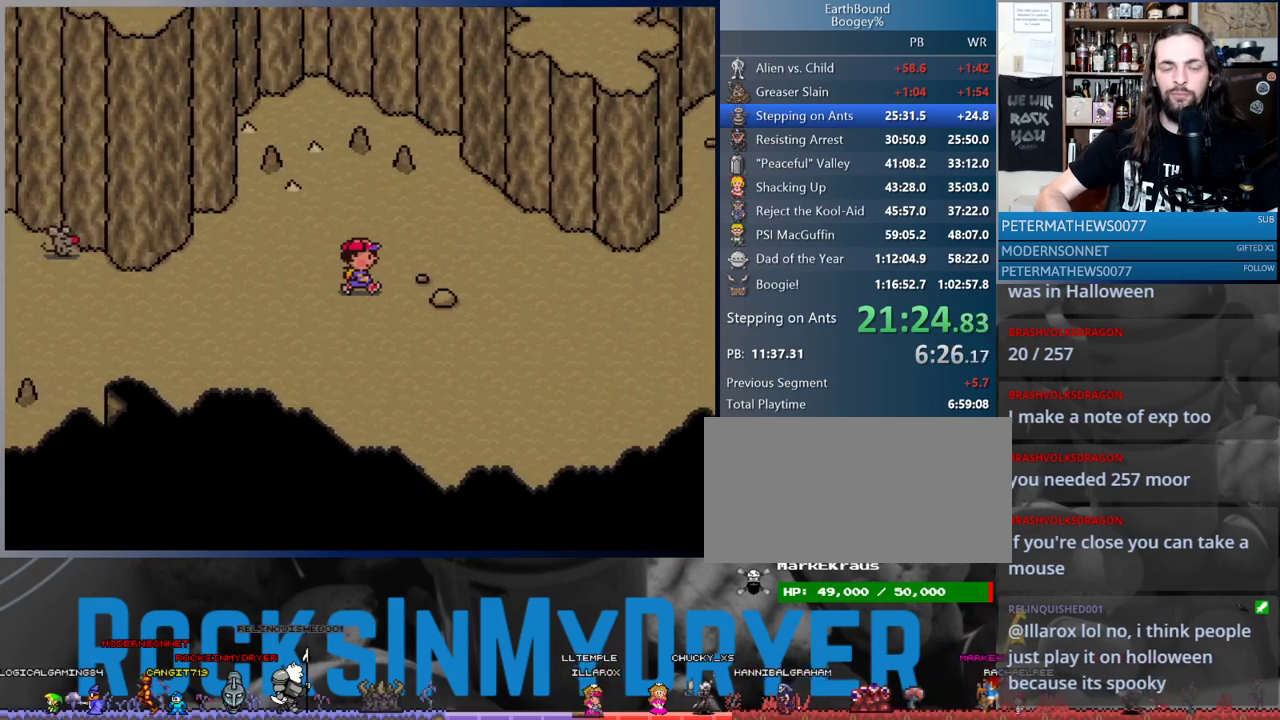
{"buttons": ["DPAD_LEFT"], "events": [[450, "DPAD_RIGHT", "up"], [467, "DPAD_LEFT", "down"]]}
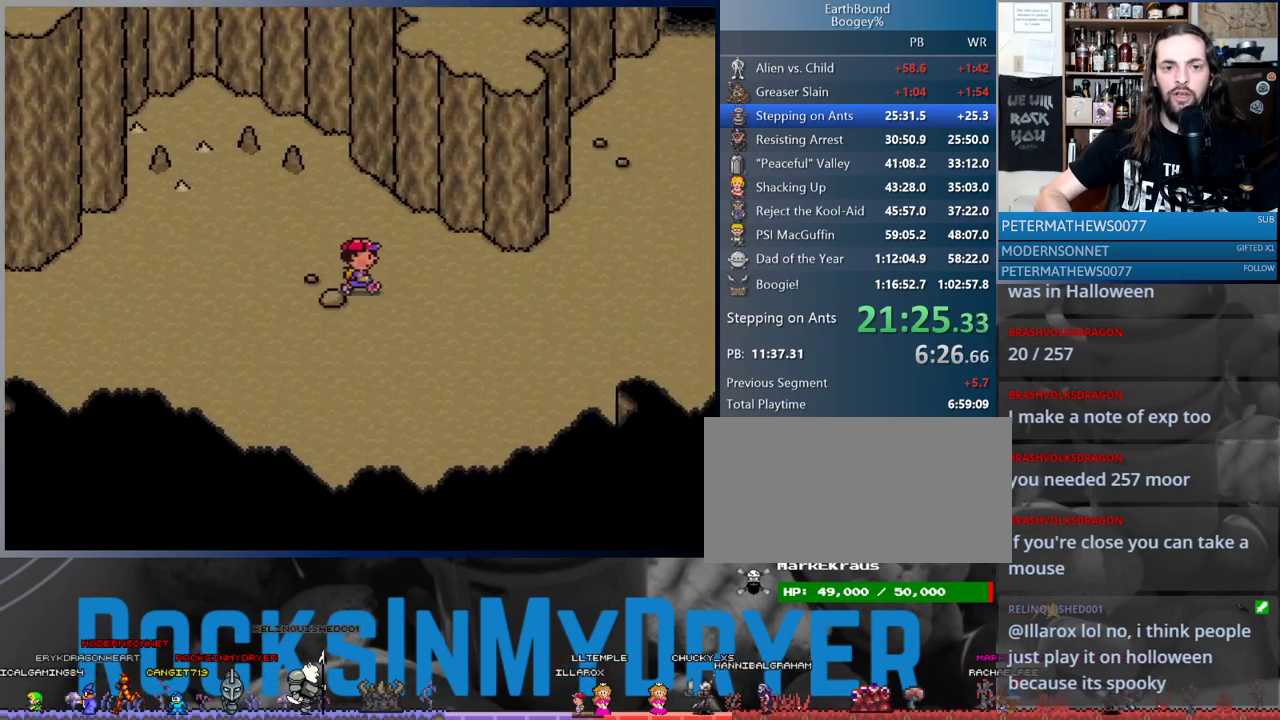
{"buttons": ["DPAD_LEFT"], "events": []}
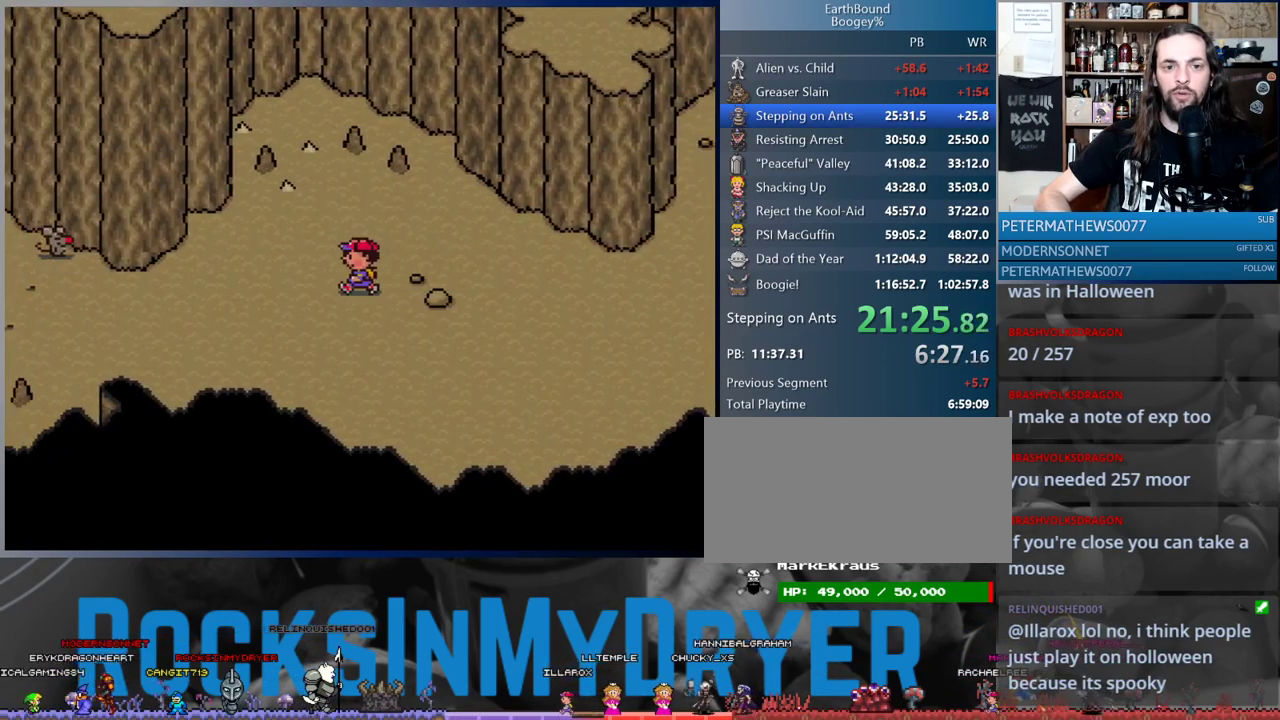
{"buttons": ["DPAD_LEFT"], "events": []}
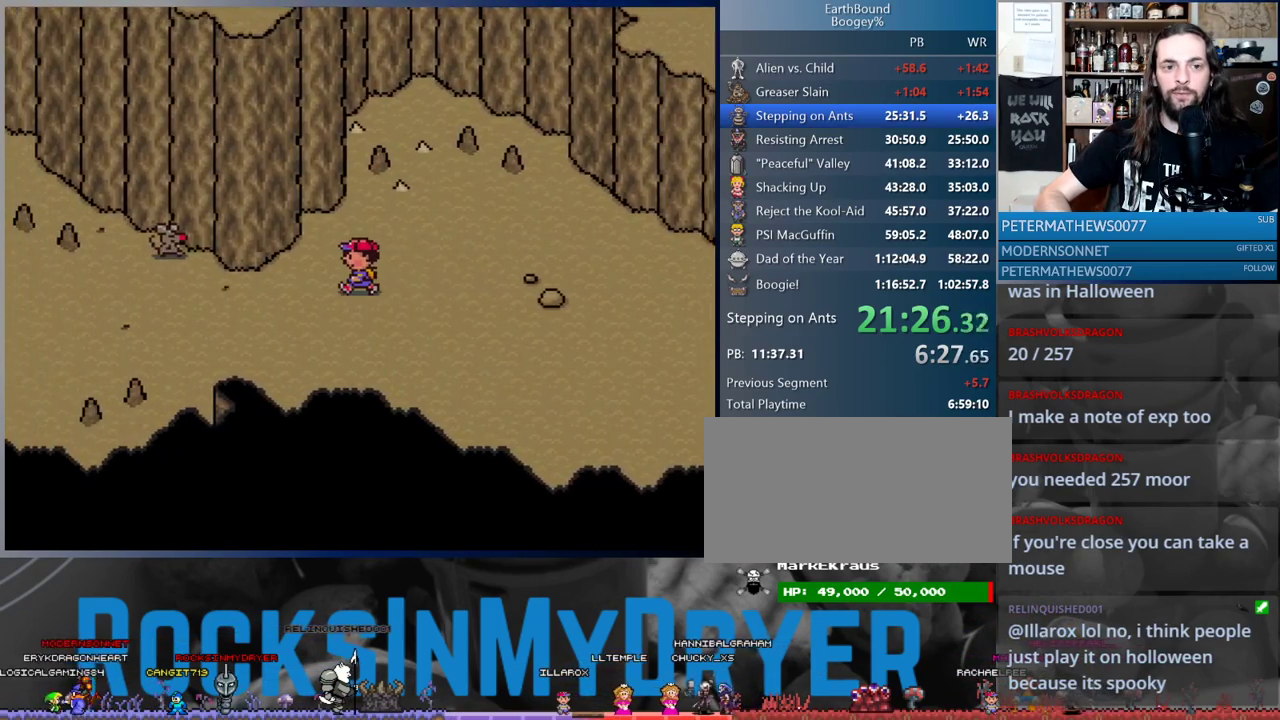
{"buttons": ["DPAD_LEFT"], "events": []}
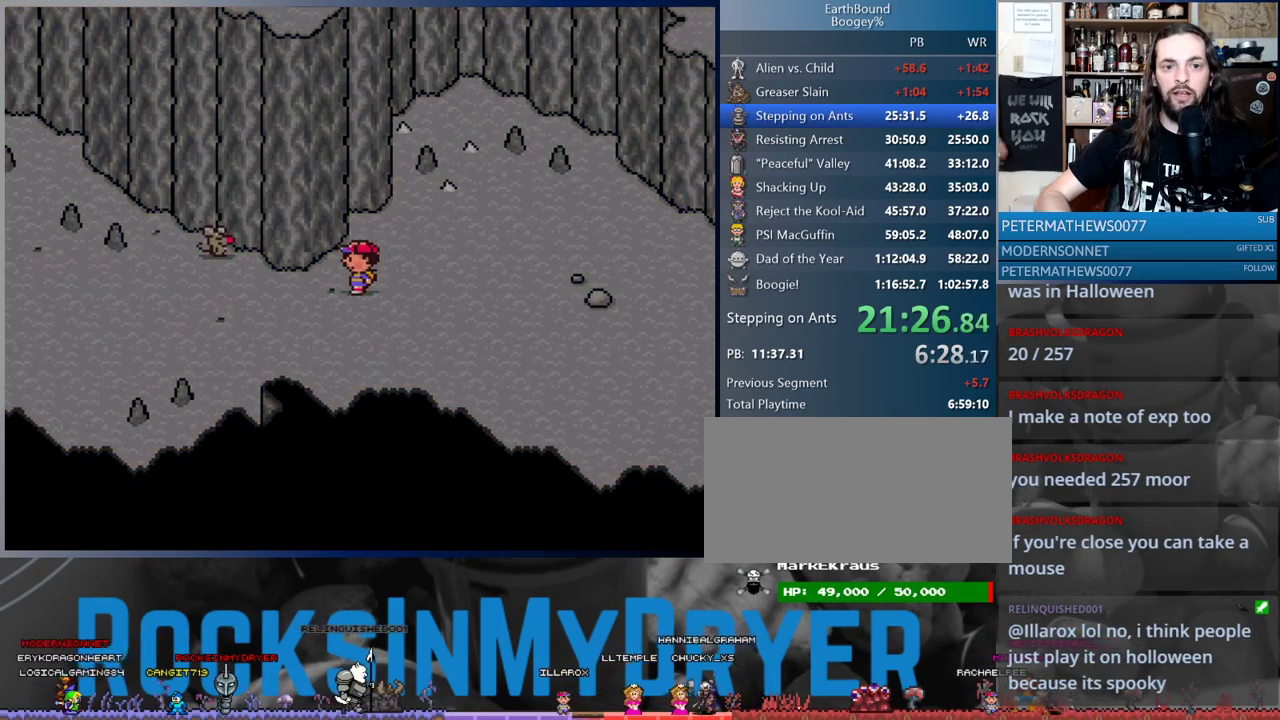
{"buttons": [], "events": [[483, "DPAD_LEFT", "up"]]}
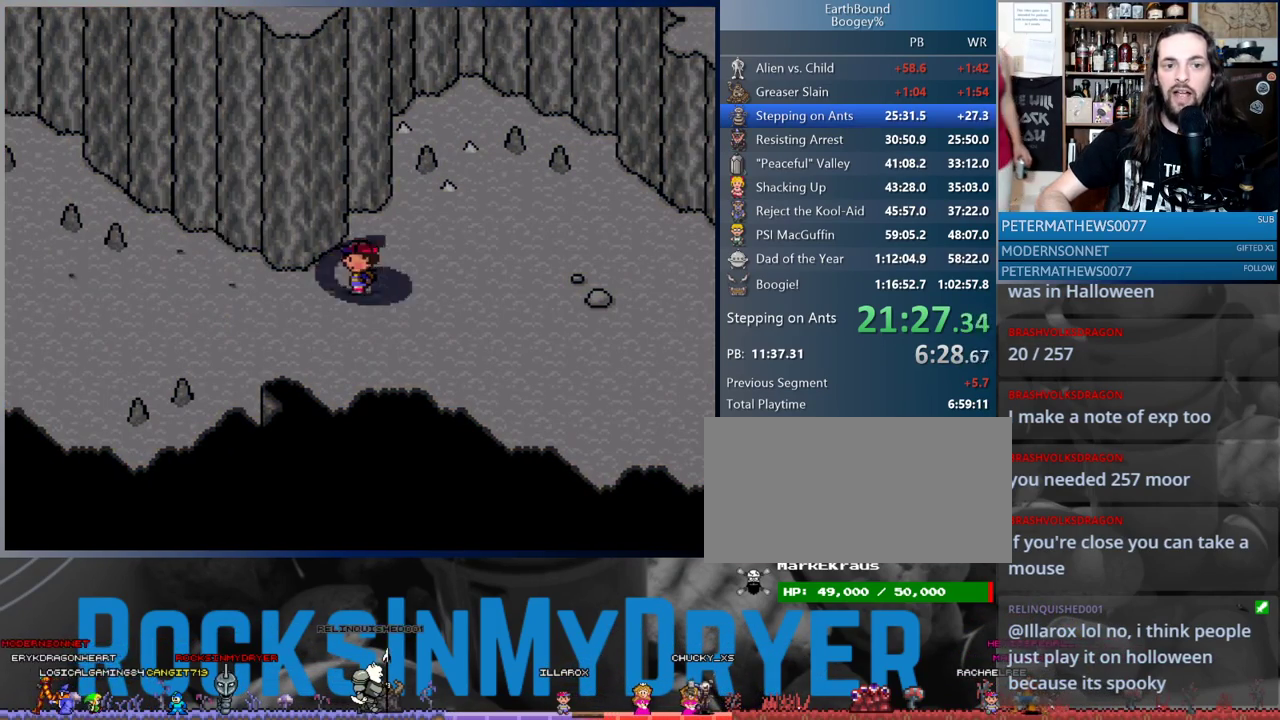
{"buttons": [], "events": []}
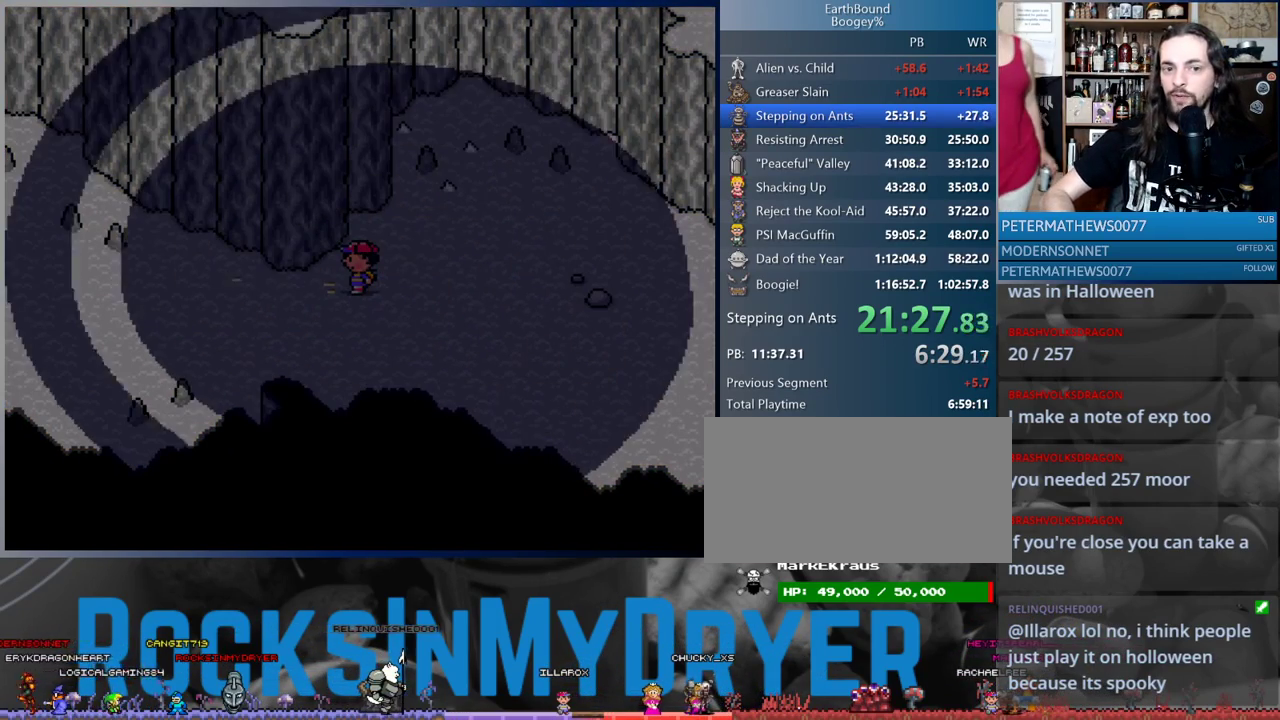
{"buttons": [], "events": []}
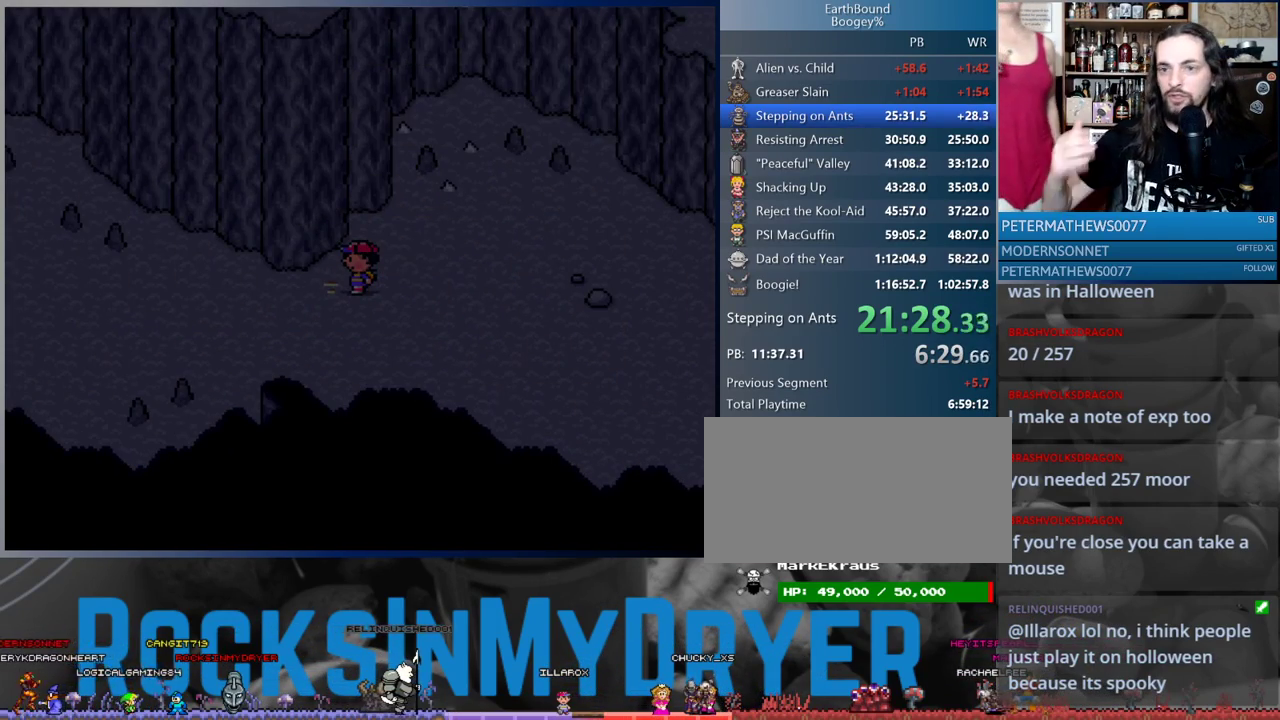
{"buttons": [], "events": []}
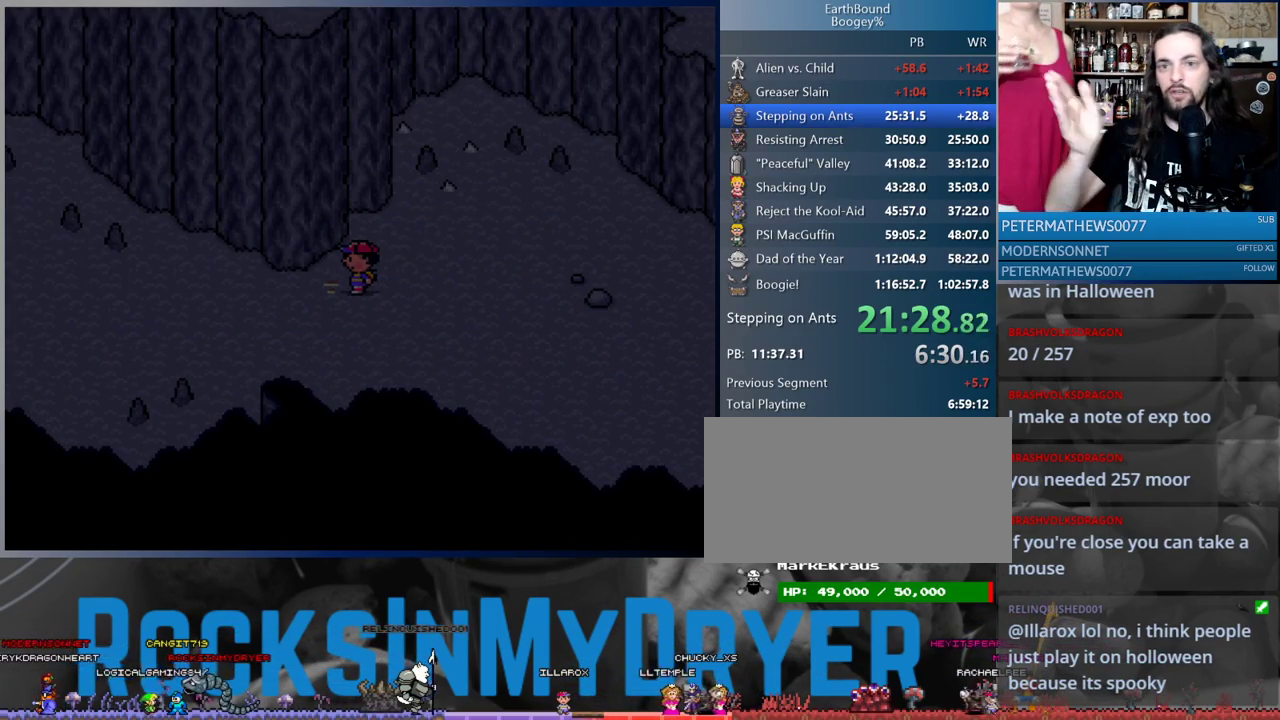
{"buttons": [], "events": []}
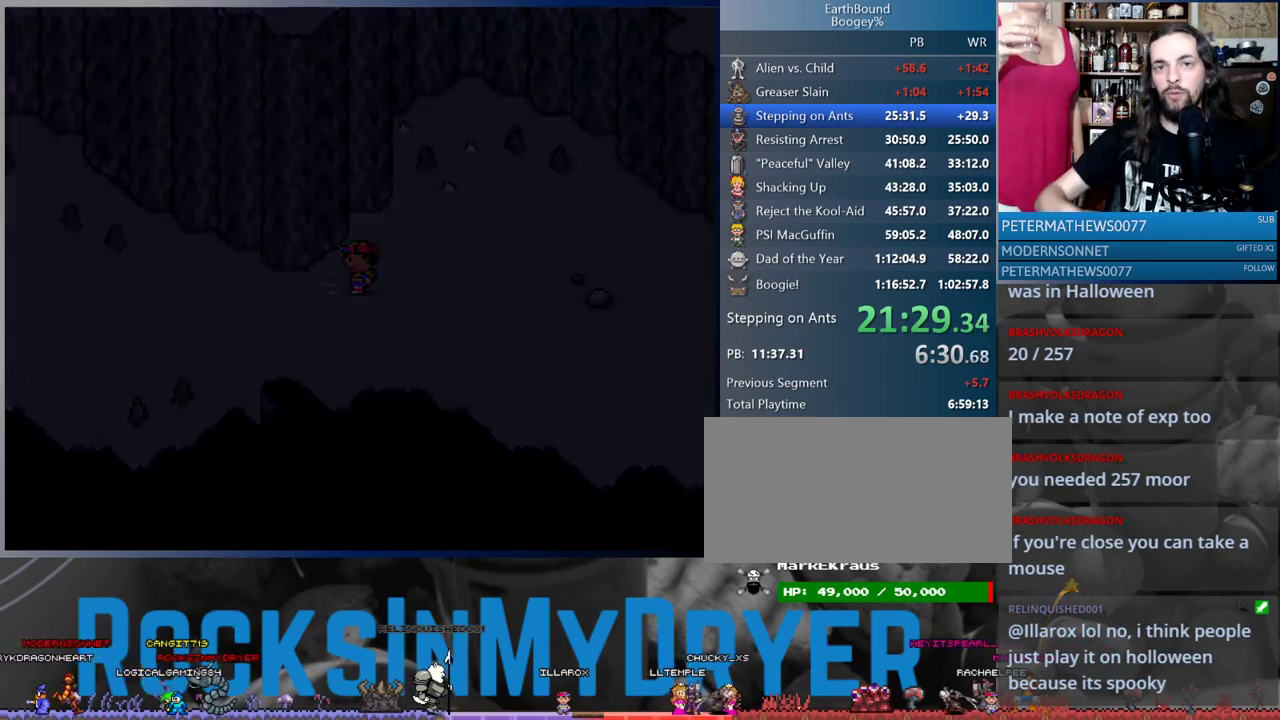
{"buttons": [], "events": []}
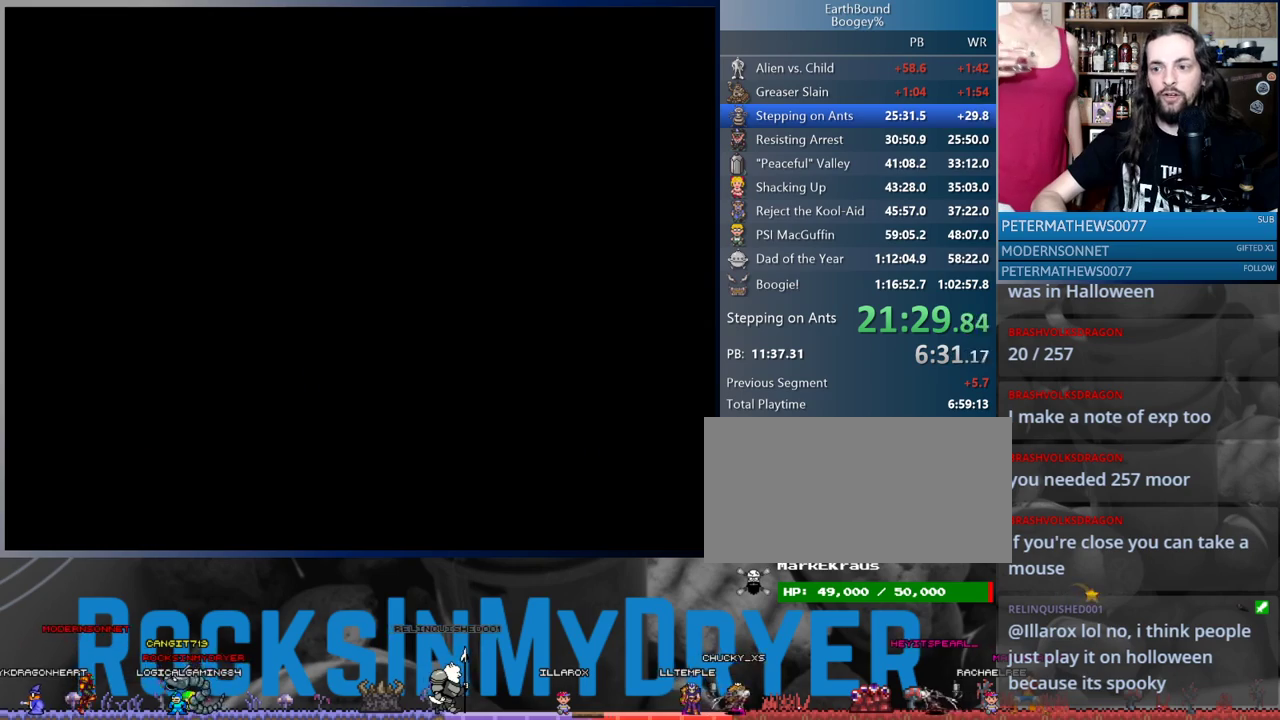
{"buttons": [], "events": []}
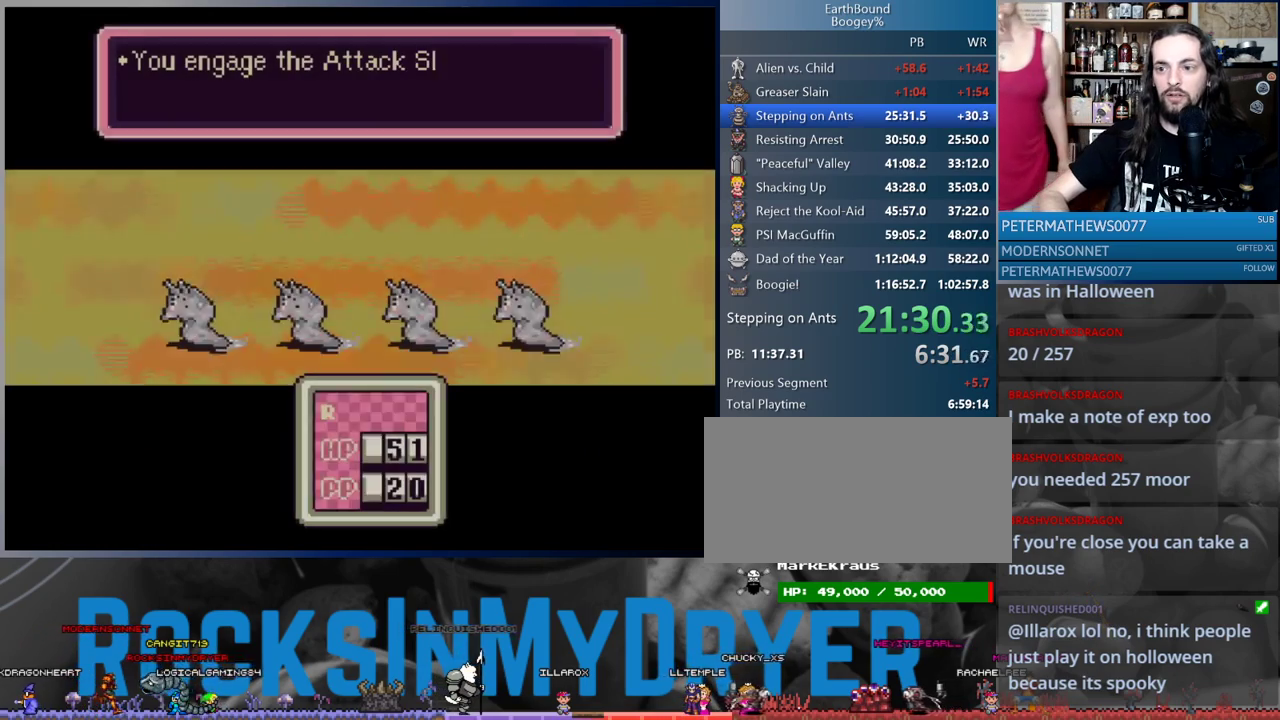
{"buttons": [], "events": [[233, "B", "down"], [300, "B", "up"]]}
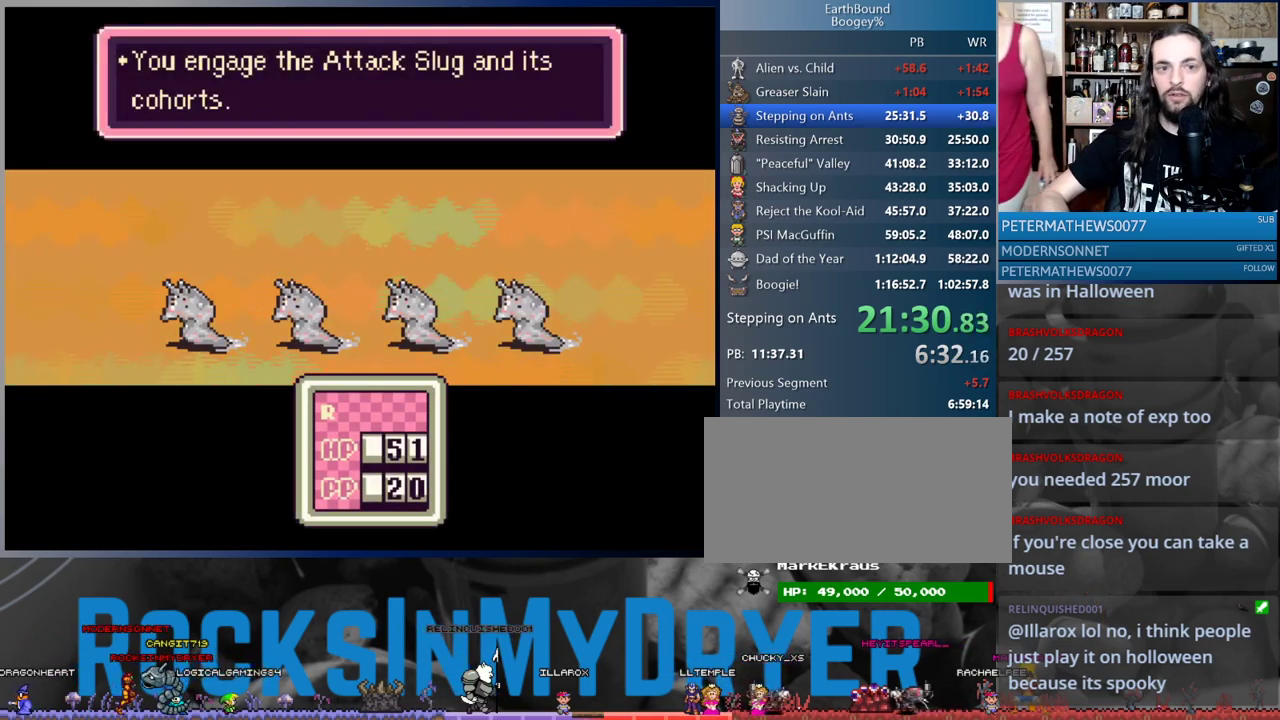
{"buttons": [], "events": [[17, "B", "down"], [67, "B", "up"], [333, "DPAD_LEFT", "down"], [417, "DPAD_LEFT", "up"], [433, "A", "down"], [500, "A", "up"]]}
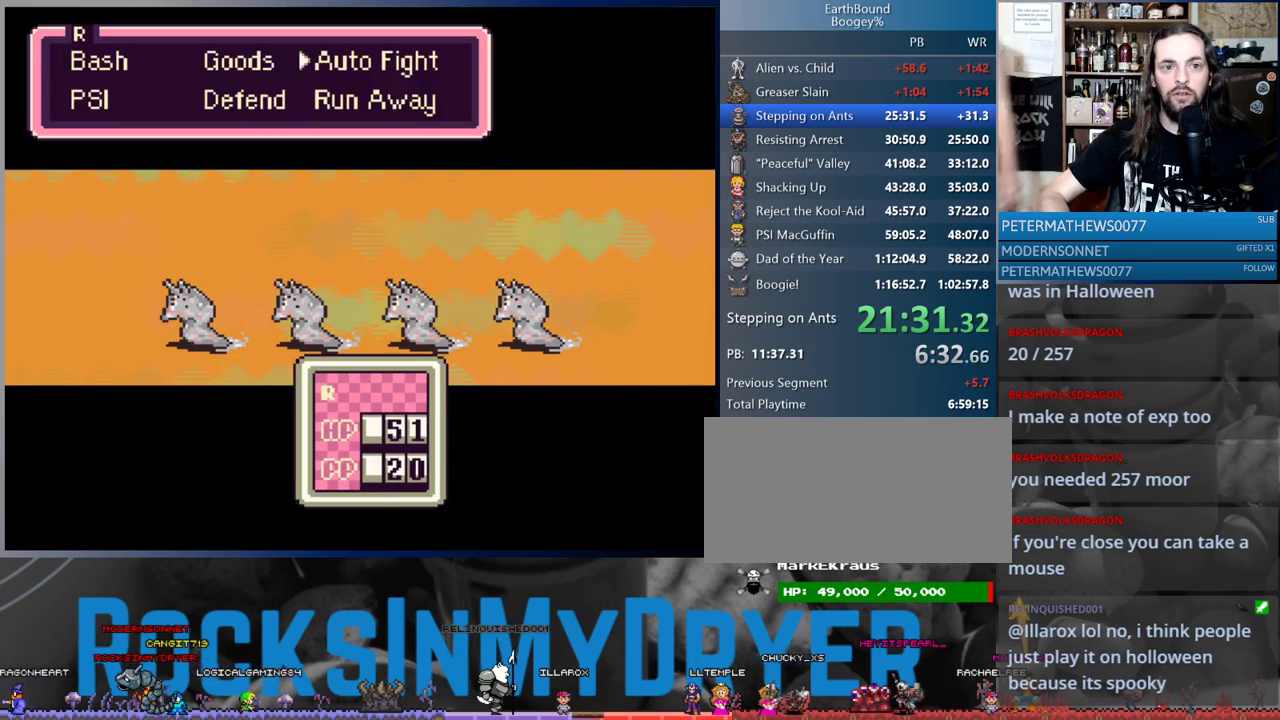
{"buttons": [], "events": [[83, "A", "down"], [133, "A", "up"], [233, "A", "down"], [283, "A", "up"], [367, "A", "down"], [417, "A", "up"]]}
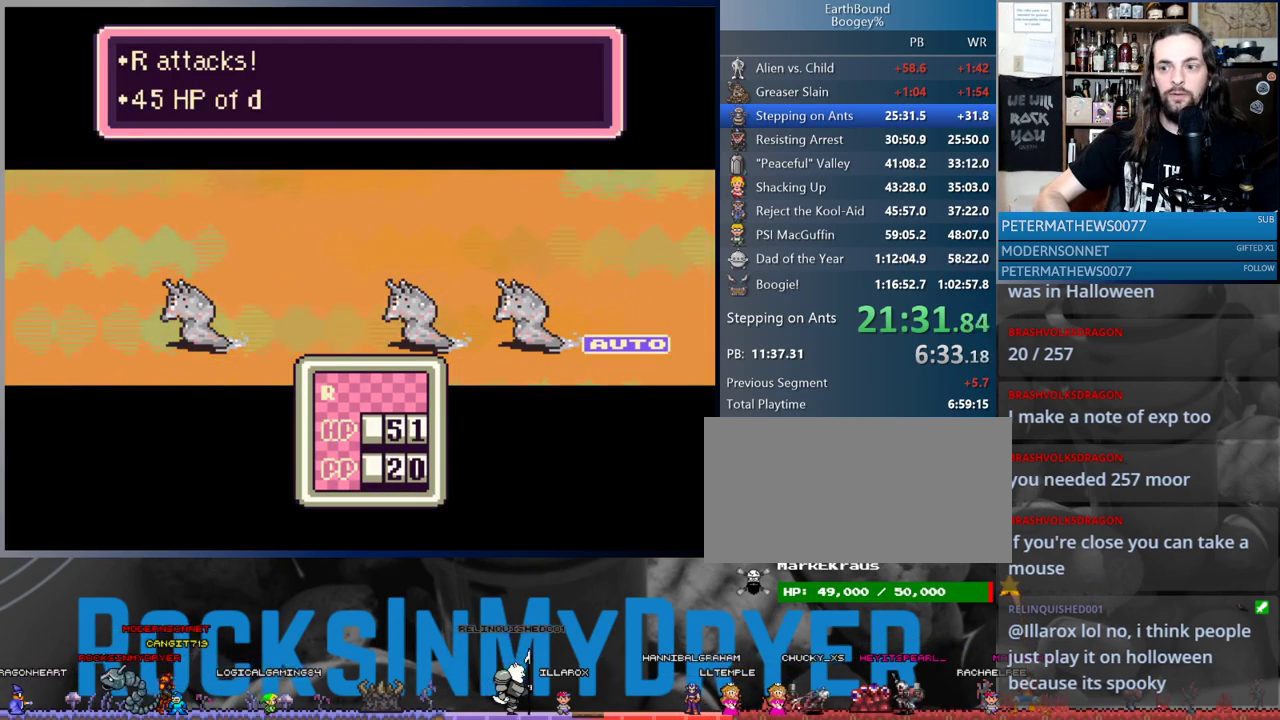
{"buttons": [], "events": [[17, "A", "down"], [67, "A", "up"], [133, "A", "down"], [183, "A", "up"], [283, "A", "down"], [333, "A", "up"], [433, "A", "down"], [483, "A", "up"]]}